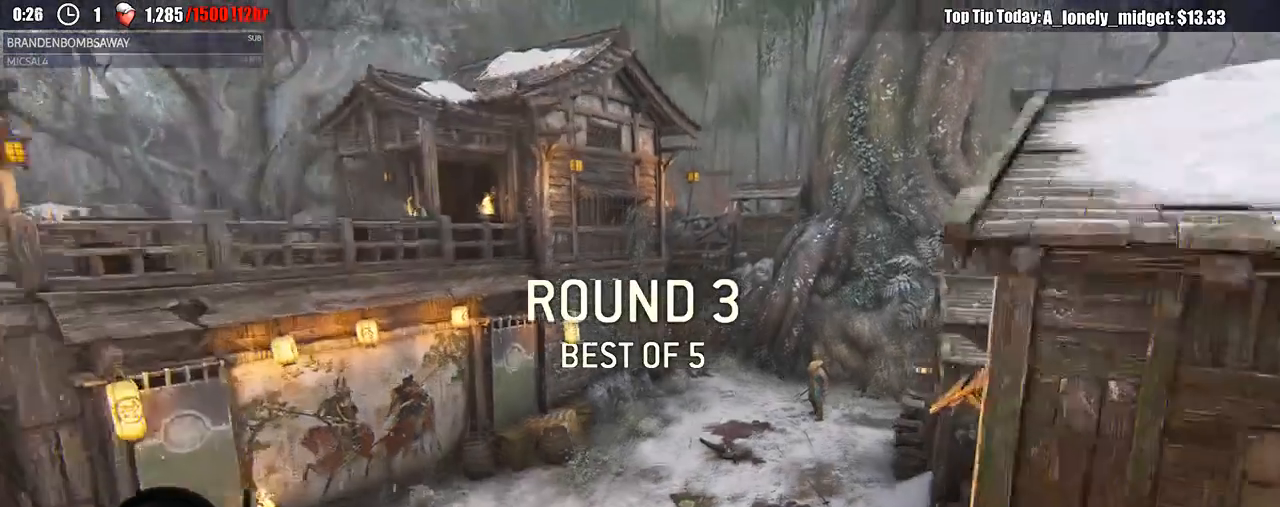
Gameplay with a controller (Xbox layout); each line is a JSON object with the inputs held at the frame after it (dt_ms = milliseconds from this image to that frame). "events" lists button and stick changes between this image and that frame as [ms after this image, input, new state], when the widget could be followed in between.
{"dt_ms": 500, "buttons": [], "left_stick": "center", "right_stick": "center", "events": [[183, "X", "down"], [333, "X", "up"]]}
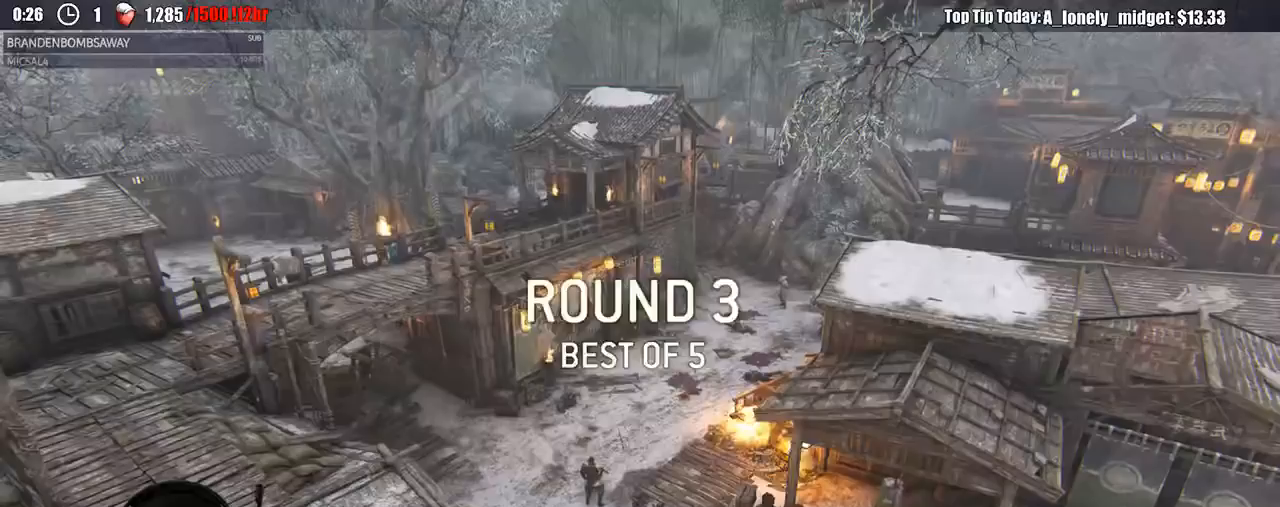
{"dt_ms": 500, "buttons": [], "left_stick": "center", "right_stick": "center", "events": []}
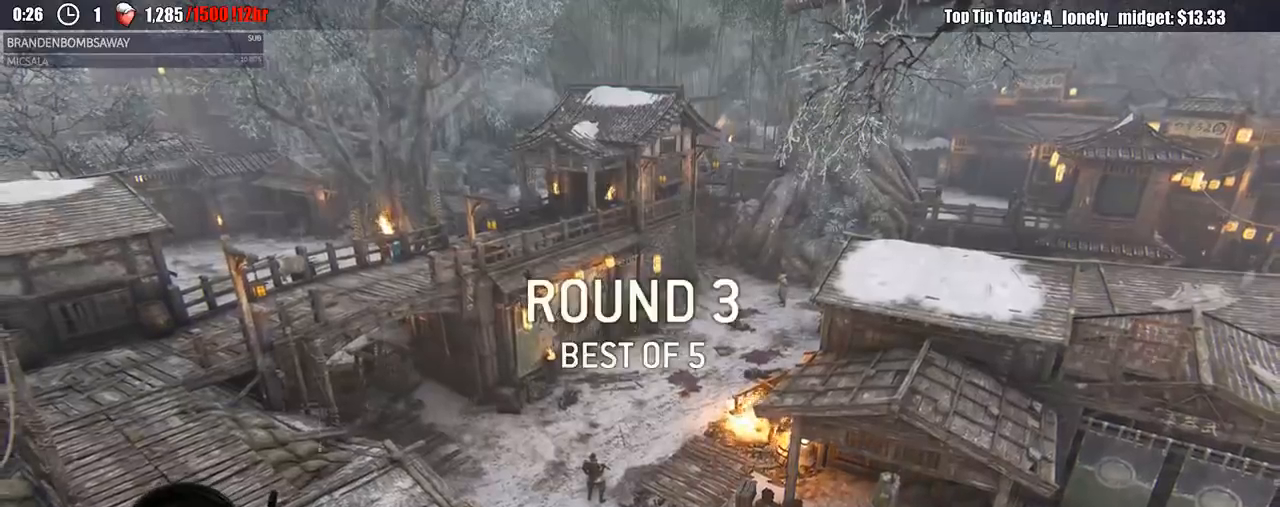
{"dt_ms": 500, "buttons": [], "left_stick": "center", "right_stick": "center", "events": []}
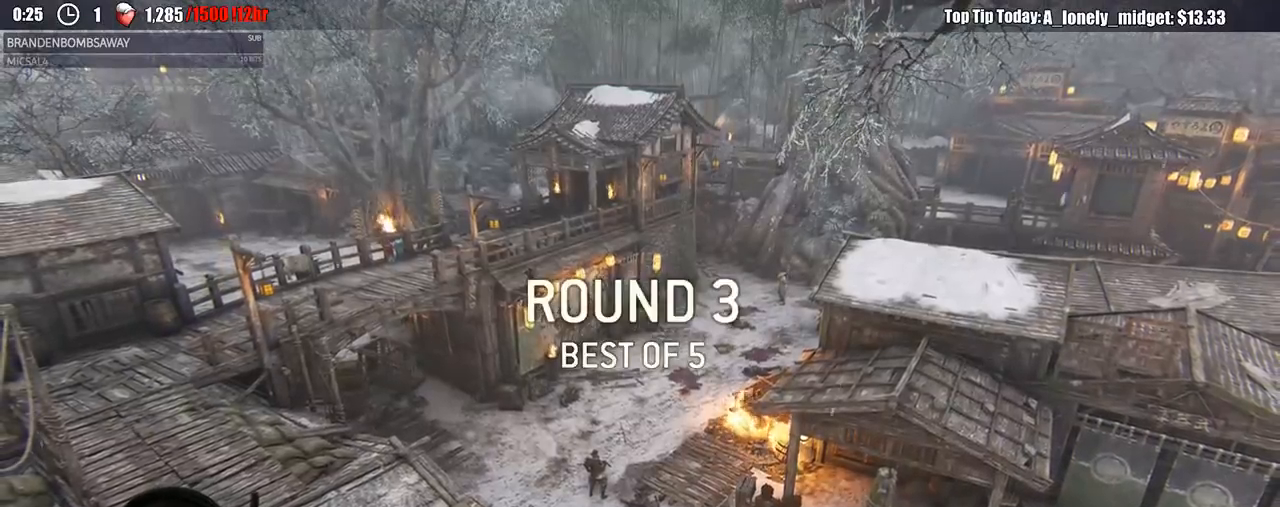
{"dt_ms": 500, "buttons": [], "left_stick": "center", "right_stick": "center", "events": []}
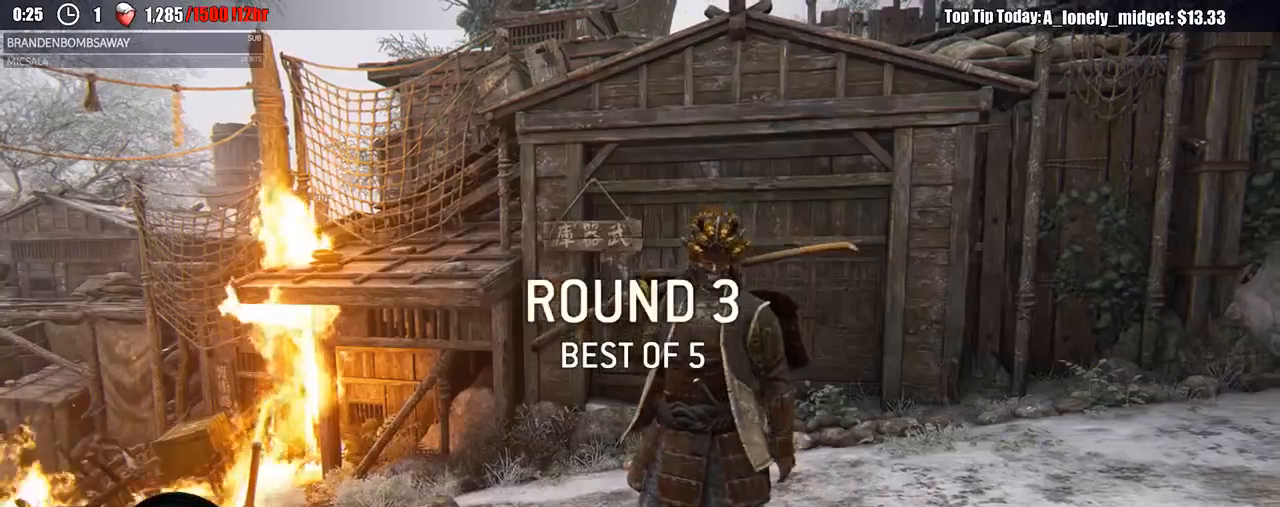
{"dt_ms": 500, "buttons": [], "left_stick": "center", "right_stick": "center", "events": []}
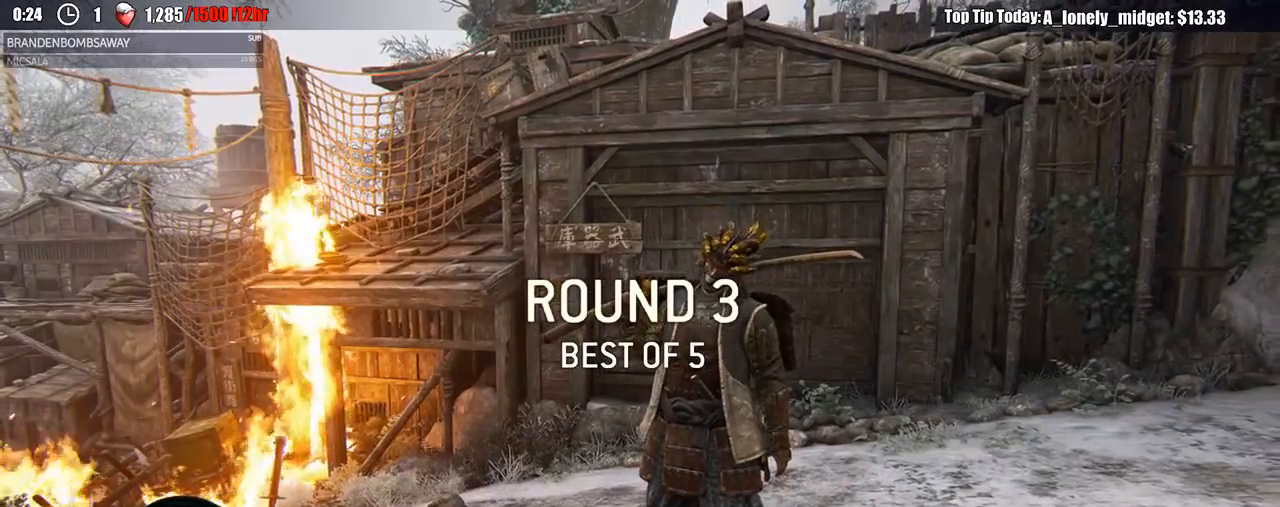
{"dt_ms": 500, "buttons": [], "left_stick": "center", "right_stick": "center", "events": []}
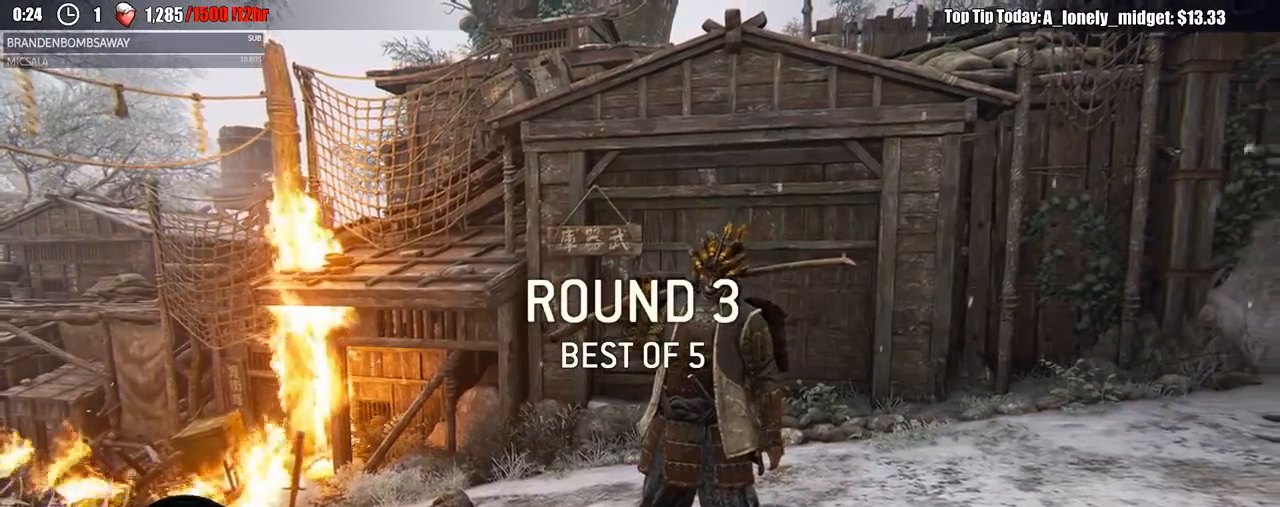
{"dt_ms": 500, "buttons": [], "left_stick": "center", "right_stick": "center", "events": []}
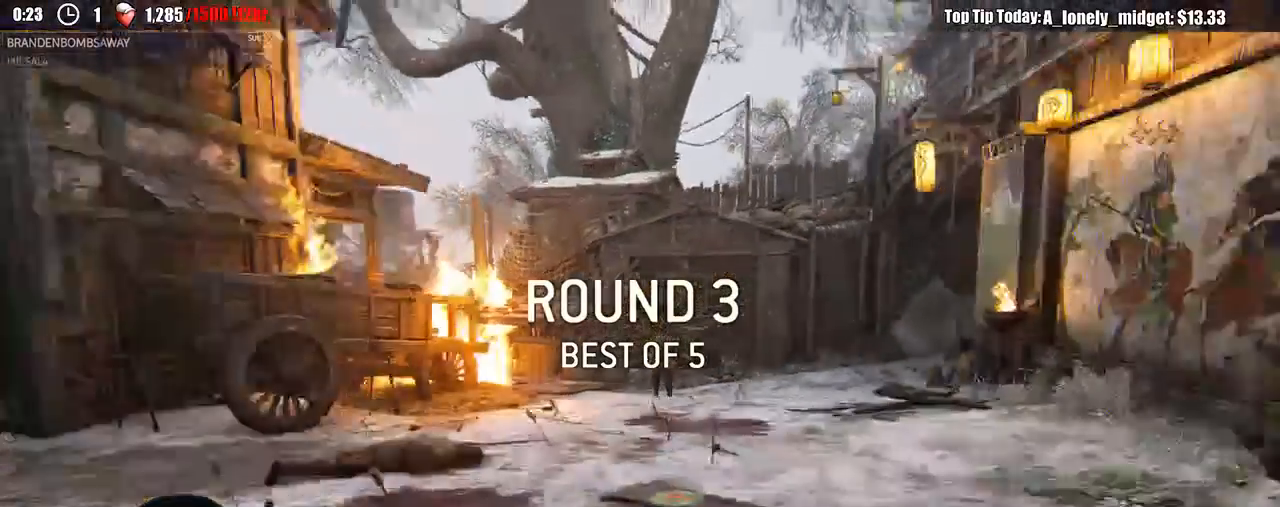
{"dt_ms": 500, "buttons": ["L2"], "left_stick": "left", "right_stick": "center", "events": [[67, "left_stick", "left"], [167, "L2", "down"]]}
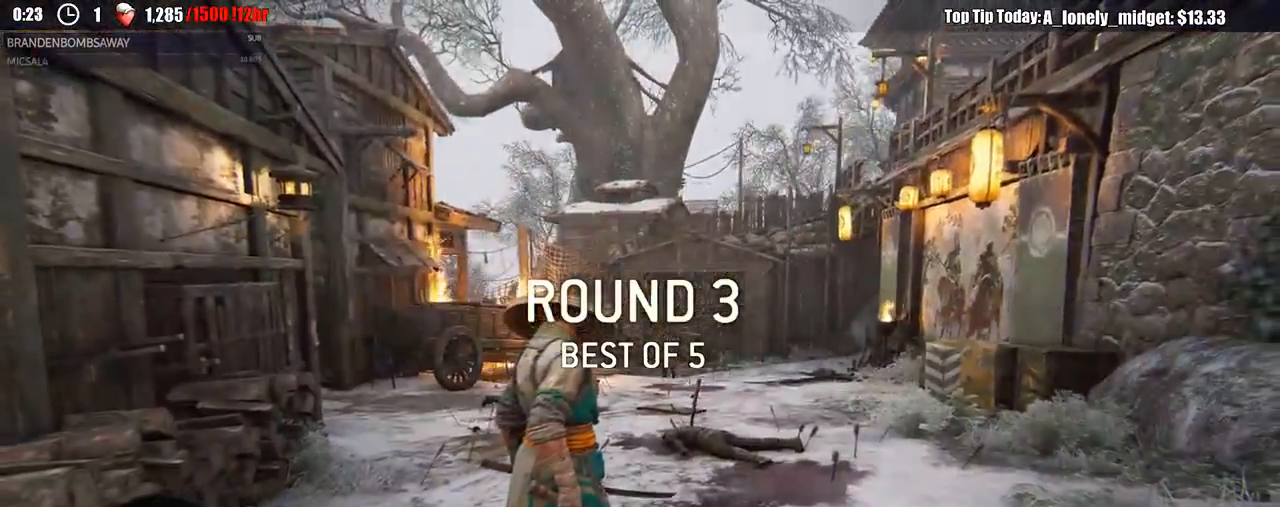
{"dt_ms": 500, "buttons": ["L2"], "left_stick": "left", "right_stick": "center", "events": []}
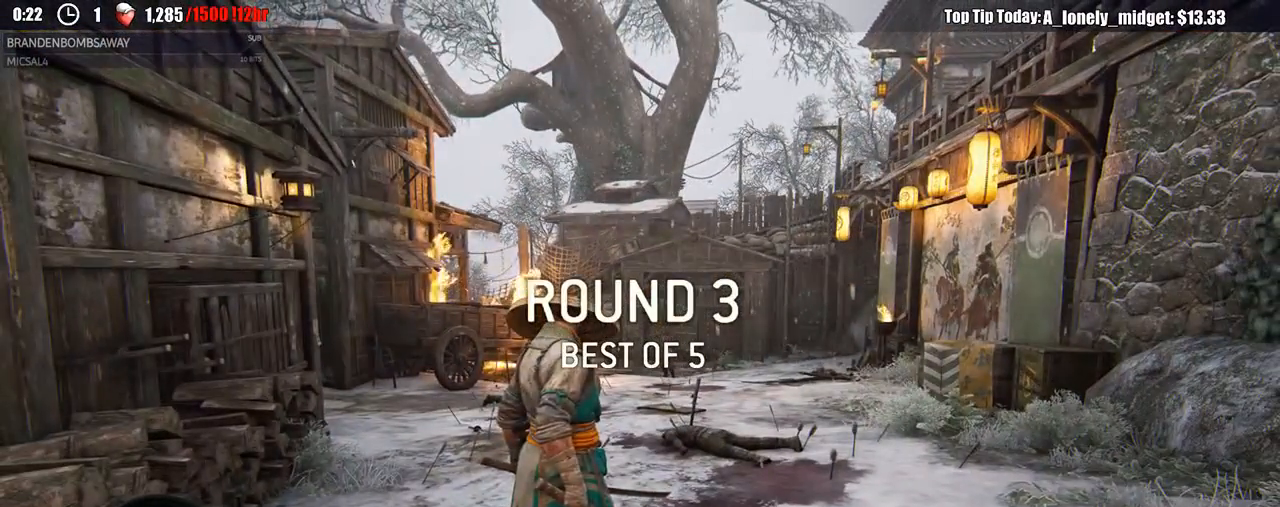
{"dt_ms": 500, "buttons": ["L2"], "left_stick": "right", "right_stick": "center", "events": [[267, "left_stick", "right"]]}
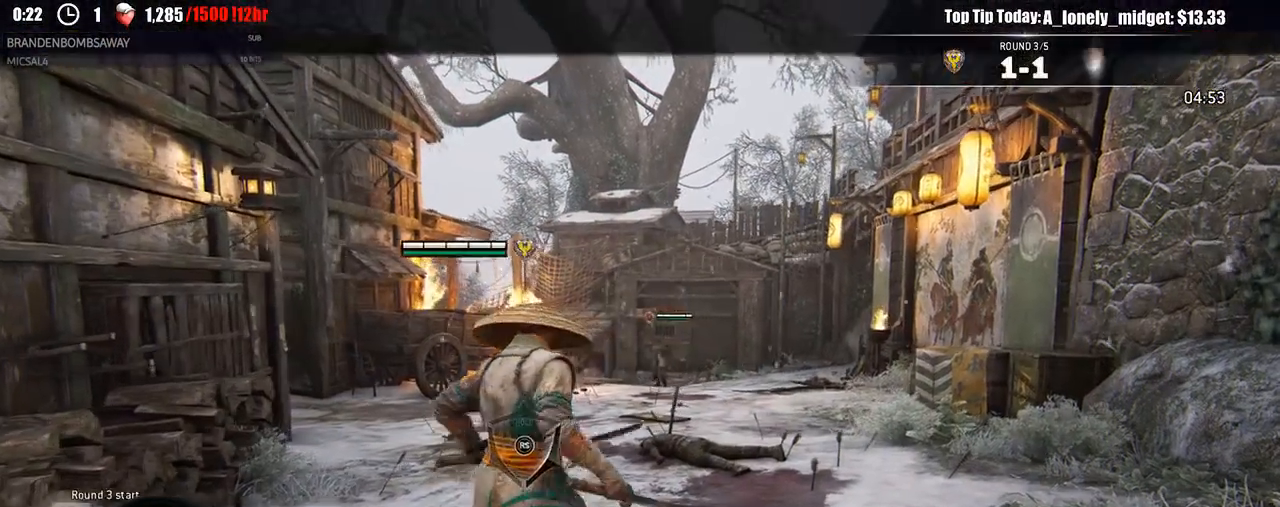
{"dt_ms": 500, "buttons": ["L2"], "left_stick": "up", "right_stick": "up", "events": [[167, "R1", "down"], [250, "left_stick", "up-right"], [267, "R1", "up"], [383, "right_stick", "up"], [417, "left_stick", "up"]]}
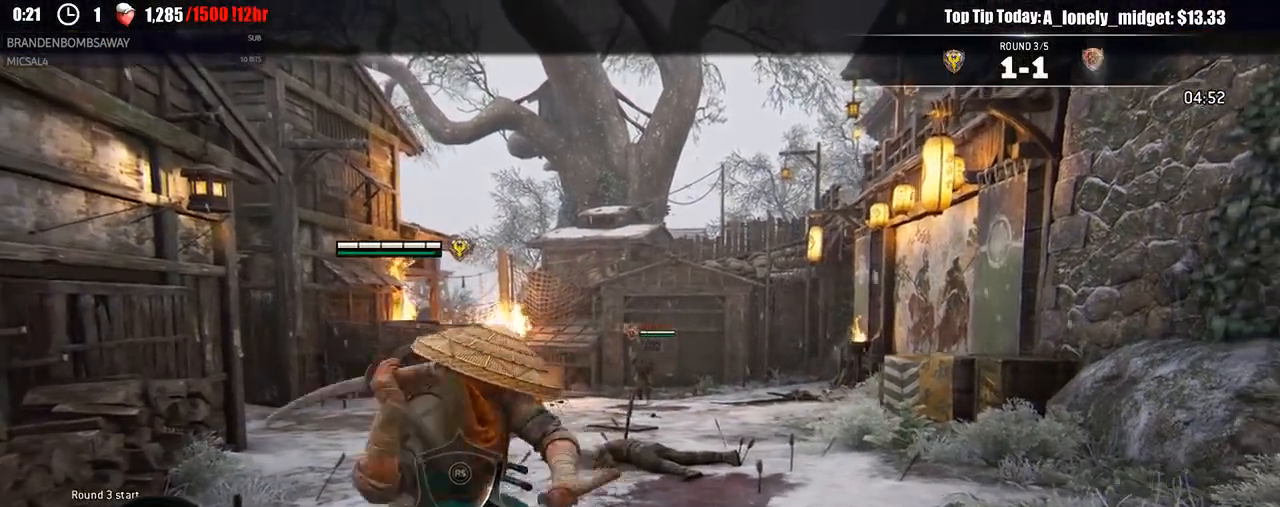
{"dt_ms": 500, "buttons": ["L2"], "left_stick": "up-right", "right_stick": "left", "events": [[217, "R2", "down"], [233, "R3", "down"], [317, "R3", "up"], [350, "R2", "up"], [350, "right_stick", "center"], [417, "left_stick", "up-right"], [450, "right_stick", "left"]]}
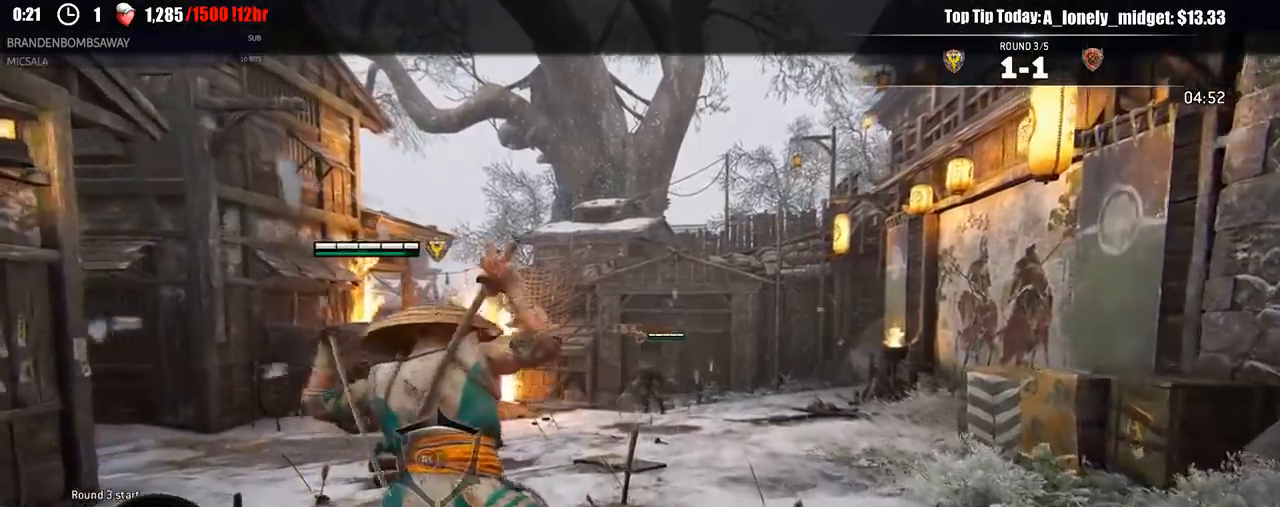
{"dt_ms": 500, "buttons": ["L2"], "left_stick": "down-left", "right_stick": "center", "events": [[17, "left_stick", "right"], [117, "R1", "down"], [233, "R1", "up"], [250, "right_stick", "center"], [417, "left_stick", "down-left"]]}
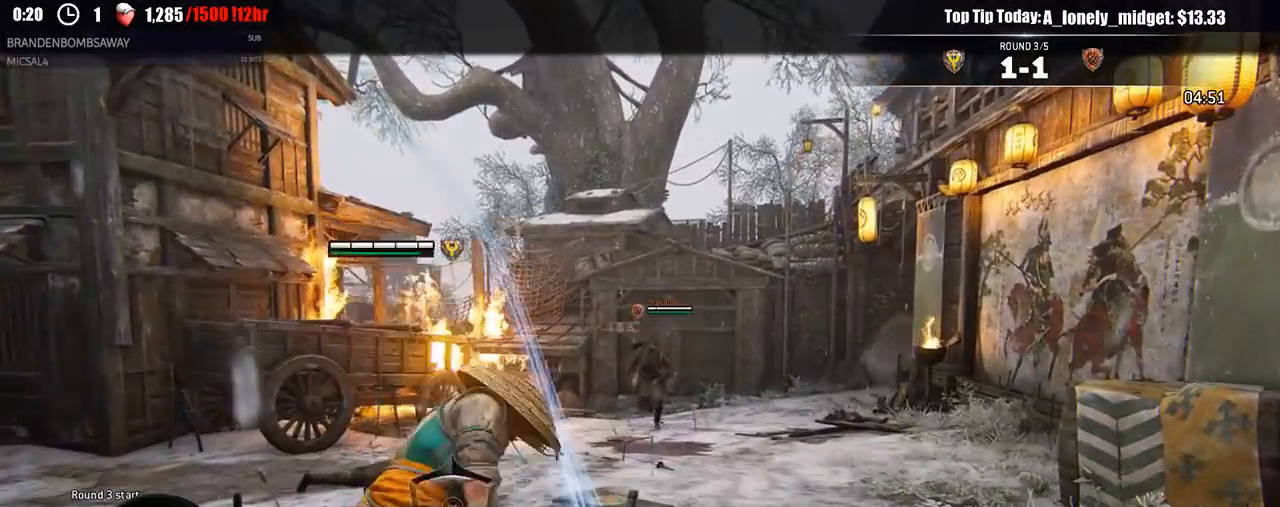
{"dt_ms": 500, "buttons": ["L2"], "left_stick": "left", "right_stick": "center", "events": [[350, "left_stick", "left"]]}
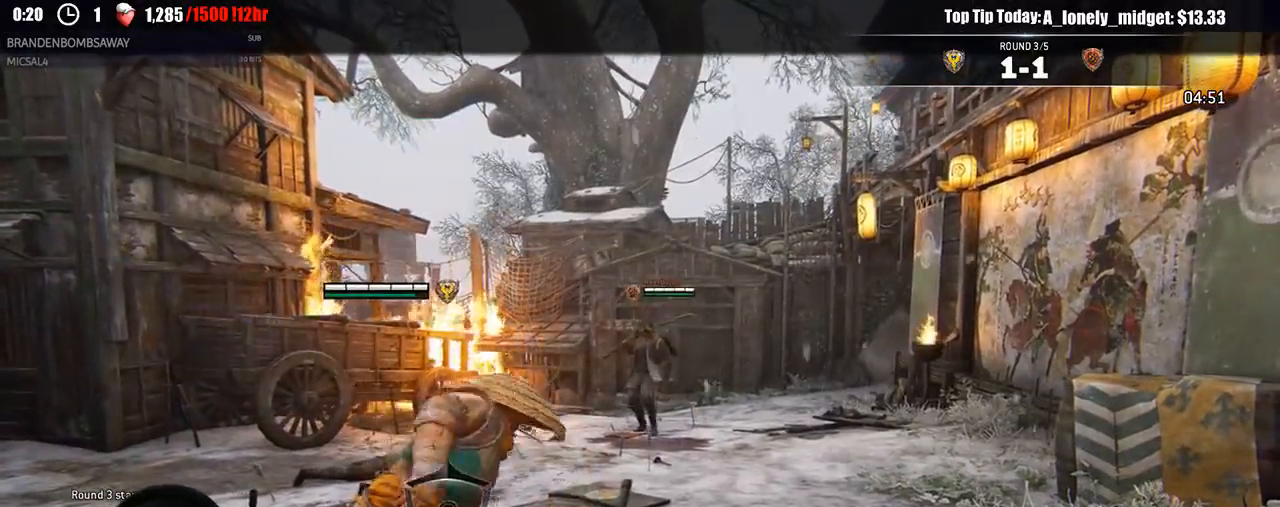
{"dt_ms": 500, "buttons": ["L2"], "left_stick": "up-left", "right_stick": "center", "events": [[500, "left_stick", "up-left"]]}
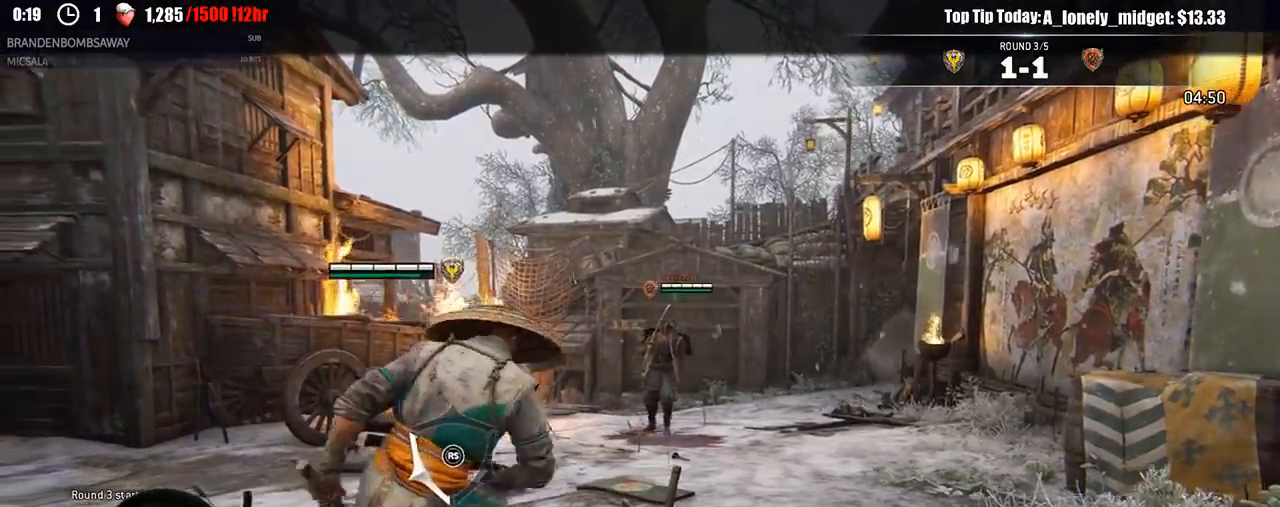
{"dt_ms": 500, "buttons": ["L2"], "left_stick": "left", "right_stick": "center", "events": [[150, "B", "down"], [200, "B", "up"], [233, "left_stick", "left"], [267, "A", "down"], [367, "A", "up"]]}
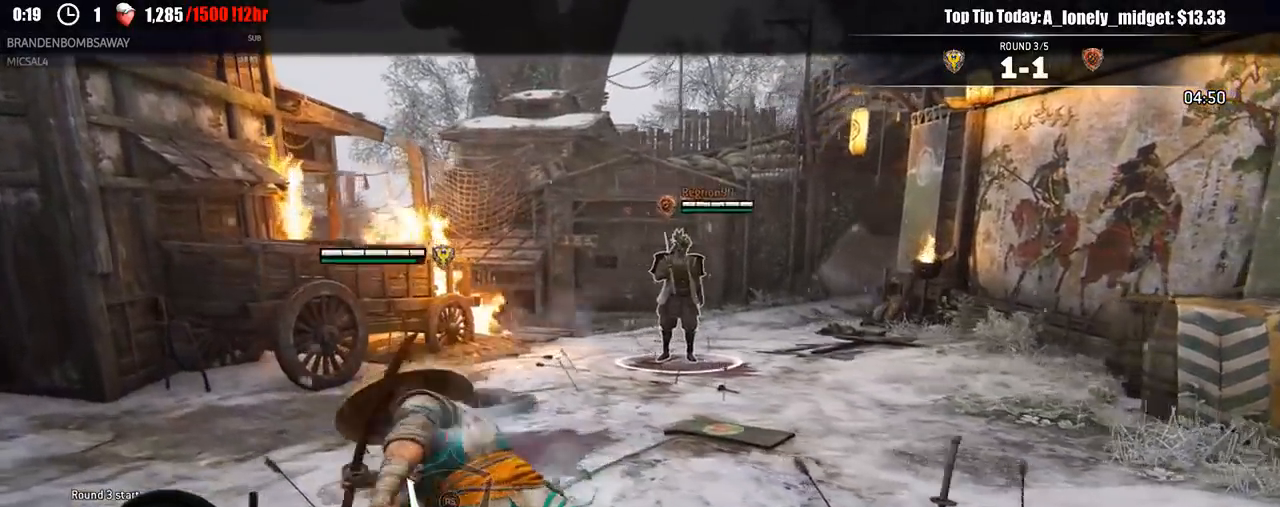
{"dt_ms": 500, "buttons": ["L2"], "left_stick": "right", "right_stick": "center", "events": [[283, "left_stick", "down"], [350, "left_stick", "right"]]}
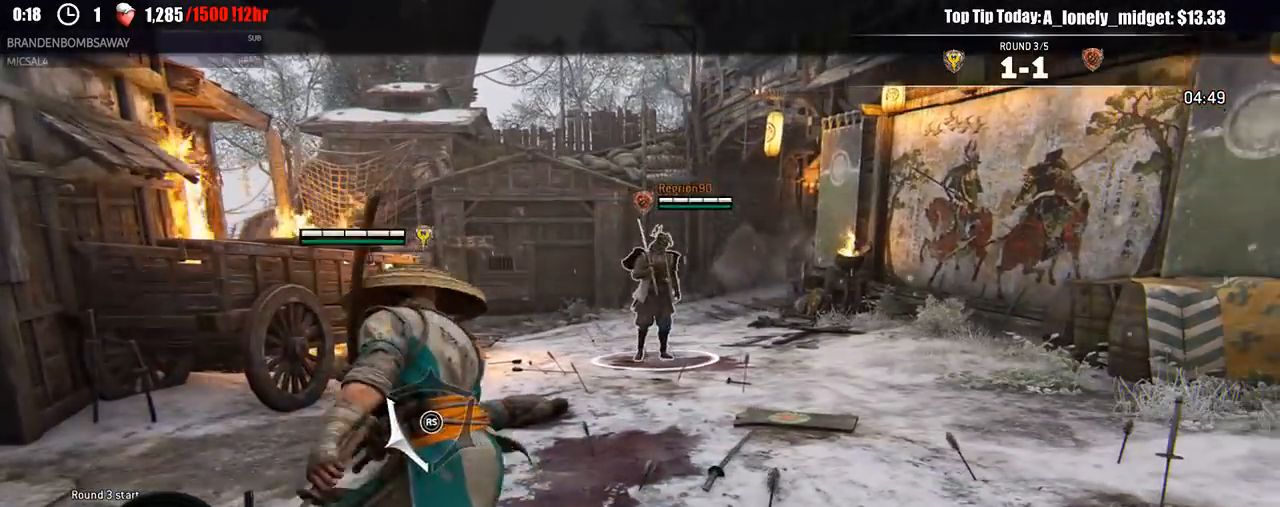
{"dt_ms": 500, "buttons": ["L2"], "left_stick": "up-right", "right_stick": "center", "events": [[483, "left_stick", "up-right"]]}
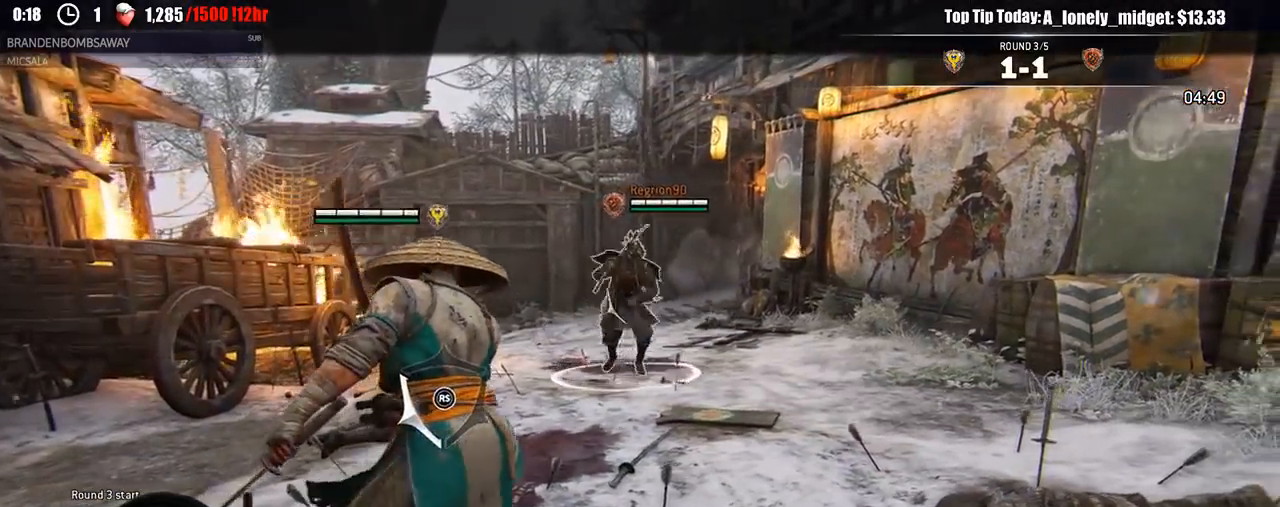
{"dt_ms": 500, "buttons": ["L2"], "left_stick": "up", "right_stick": "center", "events": [[167, "left_stick", "up"]]}
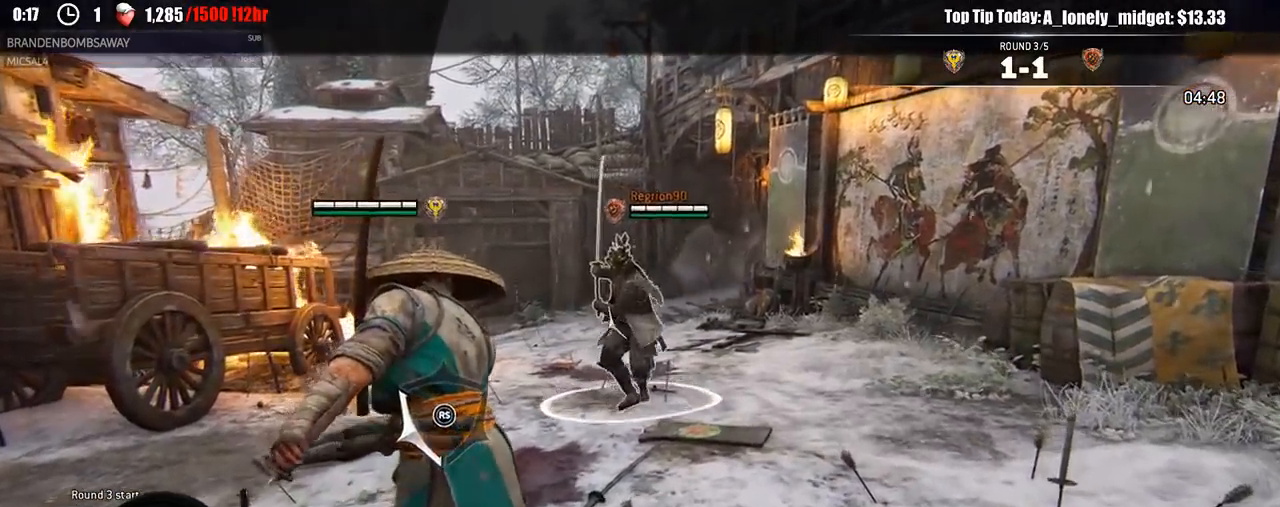
{"dt_ms": 500, "buttons": ["L2"], "left_stick": "up", "right_stick": "center", "events": [[317, "R1", "down"], [317, "R2", "down"], [450, "R1", "up"], [450, "R2", "up"]]}
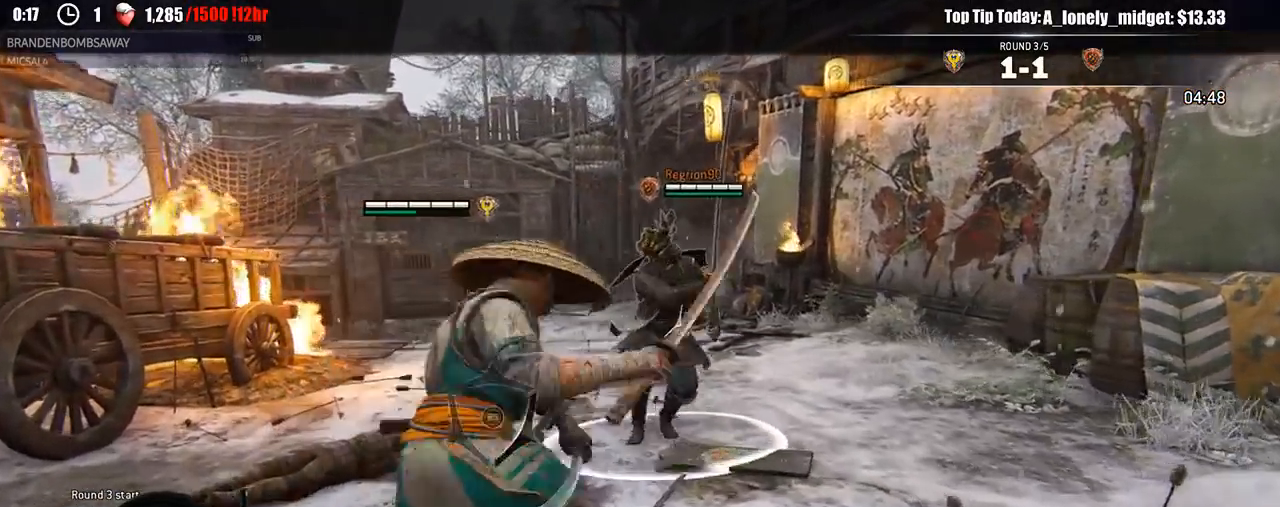
{"dt_ms": 500, "buttons": ["B", "L2"], "left_stick": "up", "right_stick": "center", "events": [[433, "B", "down"]]}
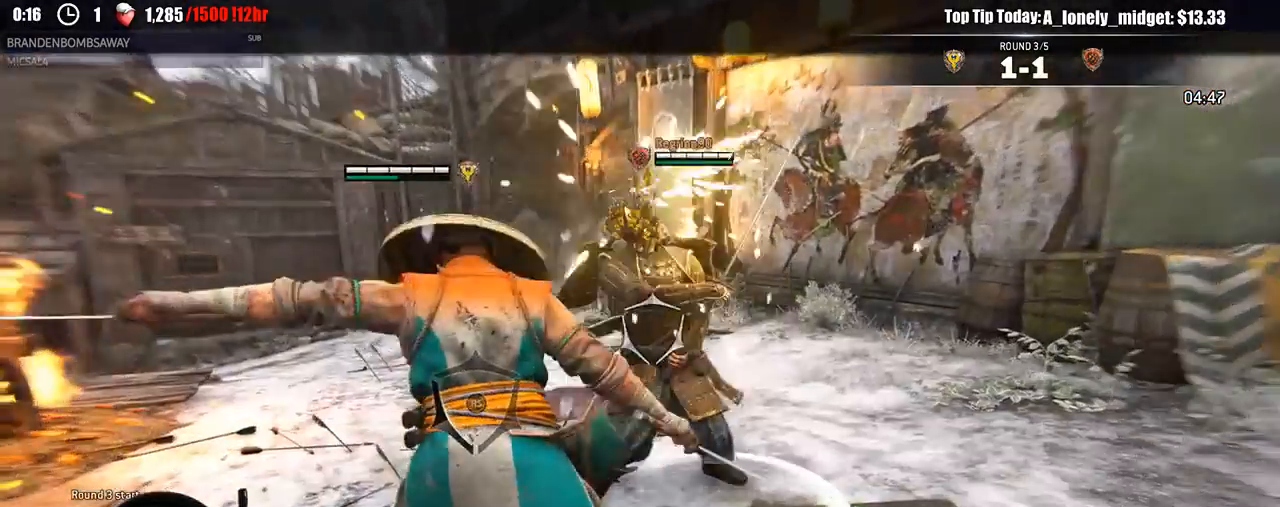
{"dt_ms": 1000, "buttons": ["L2"], "left_stick": "left", "right_stick": "center"}
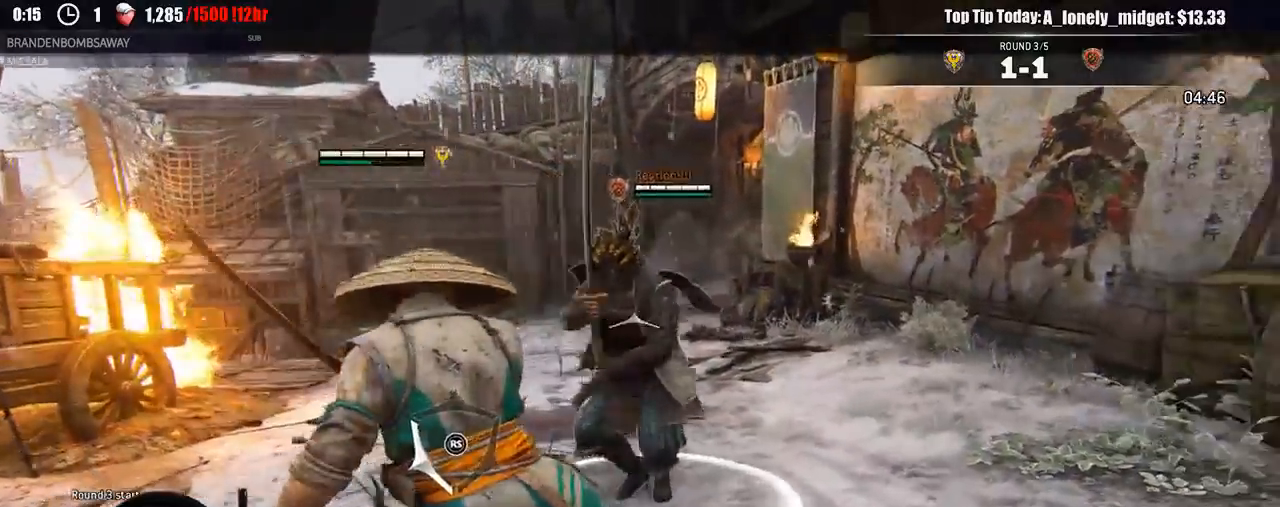
{"dt_ms": 500, "buttons": ["L2"], "left_stick": "left", "right_stick": "center"}
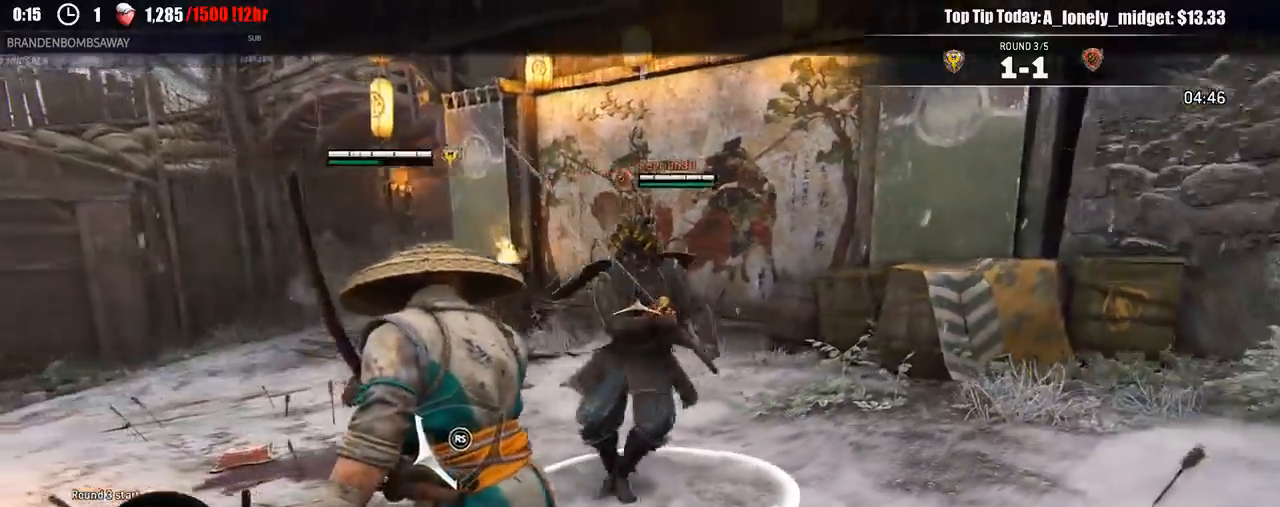
{"dt_ms": 500, "buttons": ["L2"], "left_stick": "left", "right_stick": "up", "events": [[450, "right_stick", "up"]]}
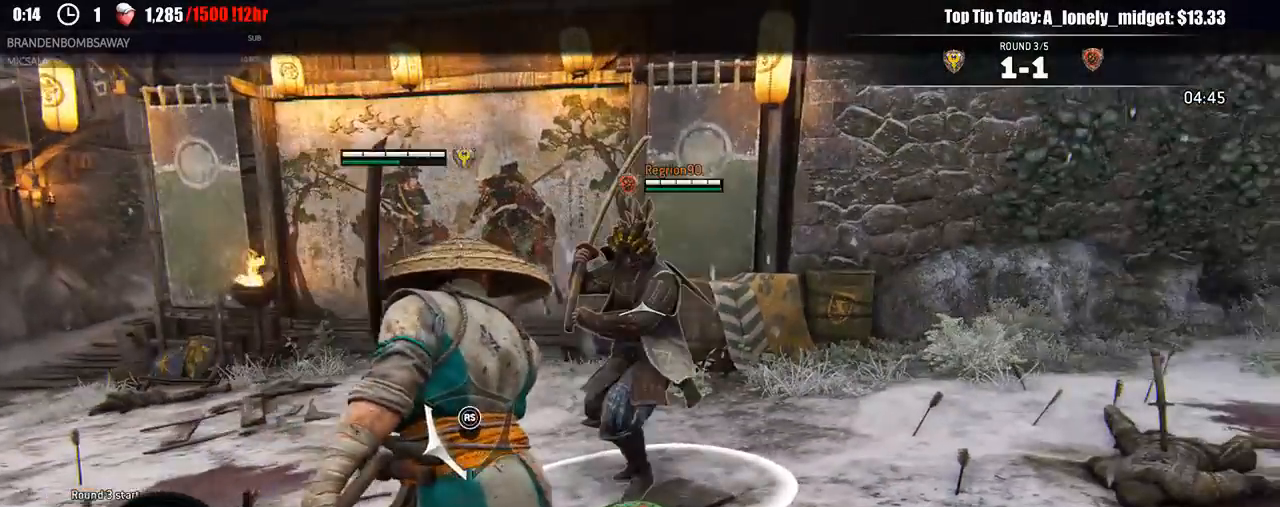
{"dt_ms": 500, "buttons": ["L2", "R2", "R3"], "left_stick": "left", "right_stick": "up", "events": [[50, "R2", "down"], [83, "B", "down"], [100, "R2", "up"], [183, "B", "up"], [300, "right_stick", "left"], [417, "right_stick", "up"], [467, "R2", "down"], [500, "R3", "down"]]}
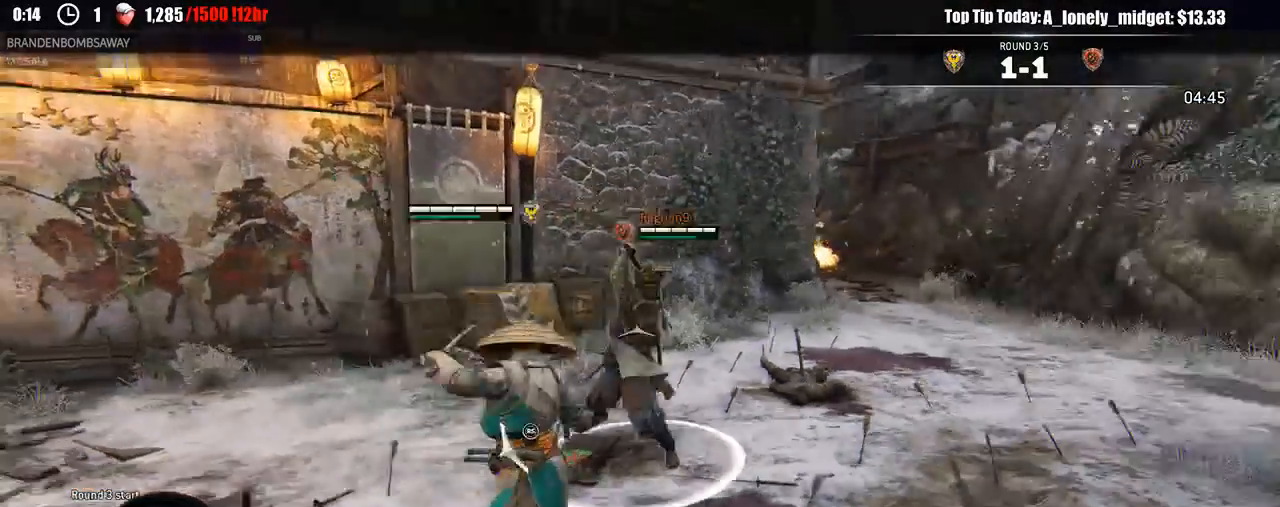
{"dt_ms": 500, "buttons": ["L2"], "left_stick": "left", "right_stick": "up", "events": [[150, "R2", "up"], [417, "R3", "up"]]}